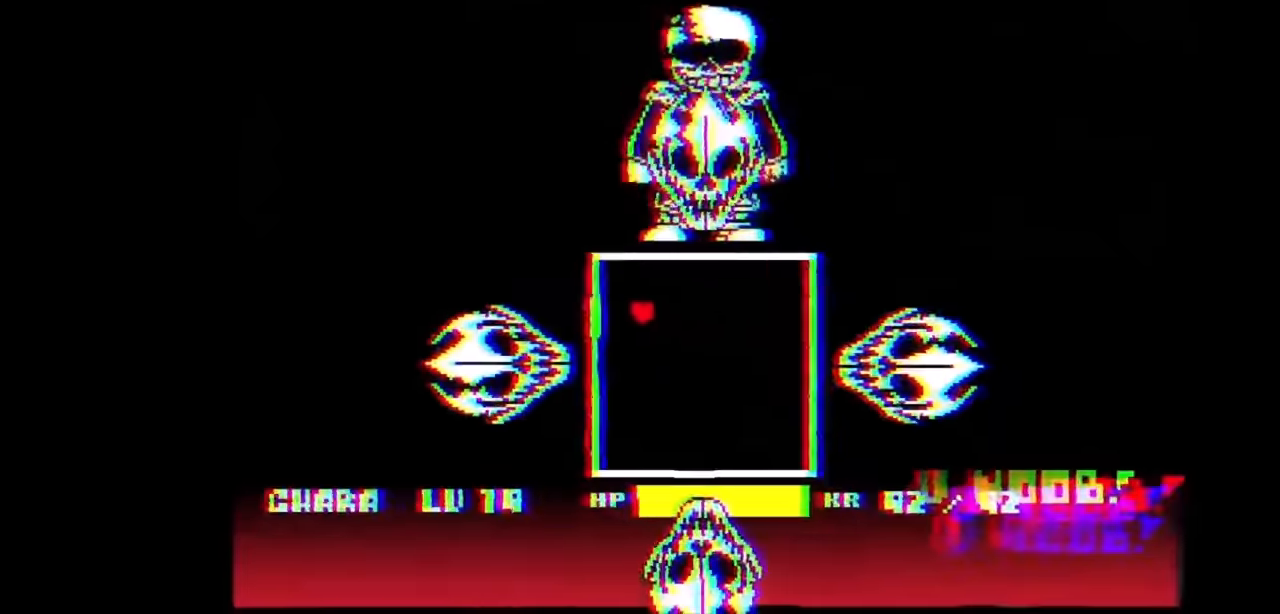
Gameplay with keyboard; each line is a JSON object with the keys held at the frame after it. "events" lists presses ("down") and releases ("up") of "c", "down", "left", "right", "up", "x" and "z" between this image and that frame as [ms after this image, input, new state], when the widget could be followed in between. No other keys are recorded. Mouse input is not recorded.
{"keys": [], "events": [[67, "up", "up"]]}
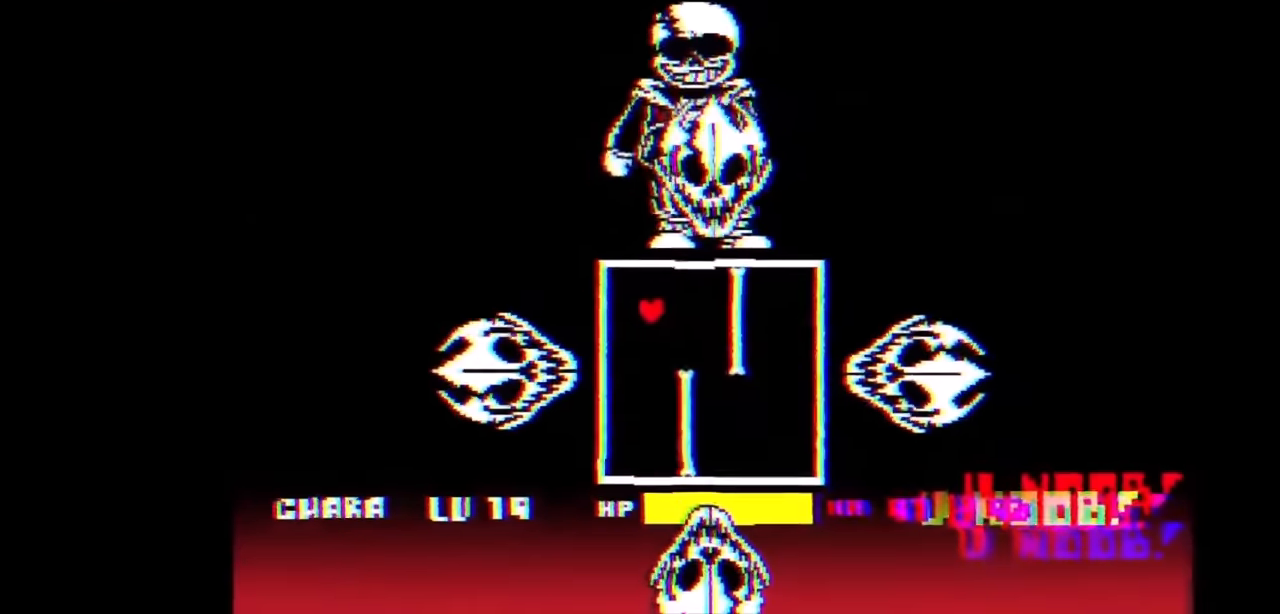
{"keys": [], "events": []}
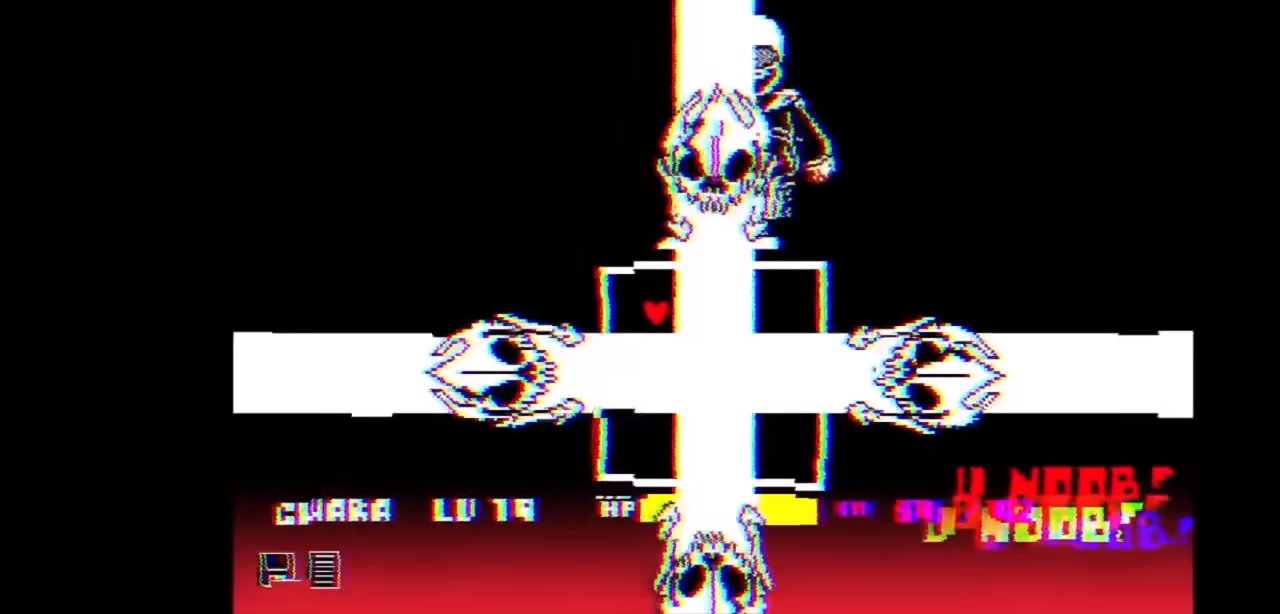
{"keys": ["down", "right"], "events": [[467, "down", "down"], [467, "right", "down"]]}
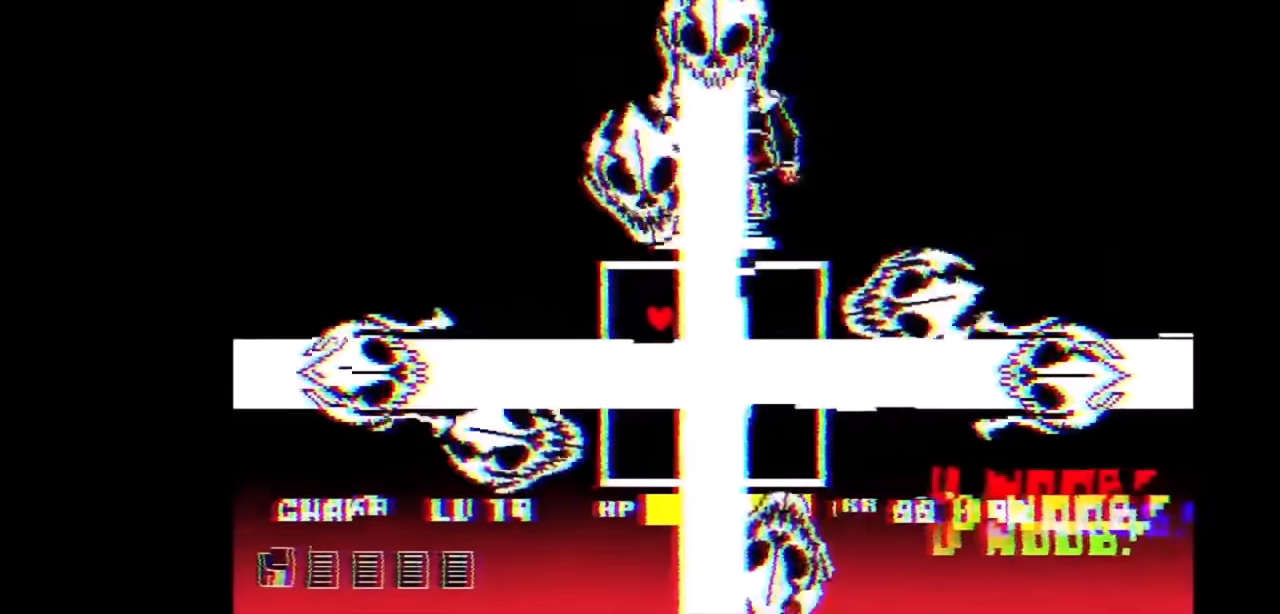
{"keys": [], "events": [[300, "down", "up"], [300, "right", "up"]]}
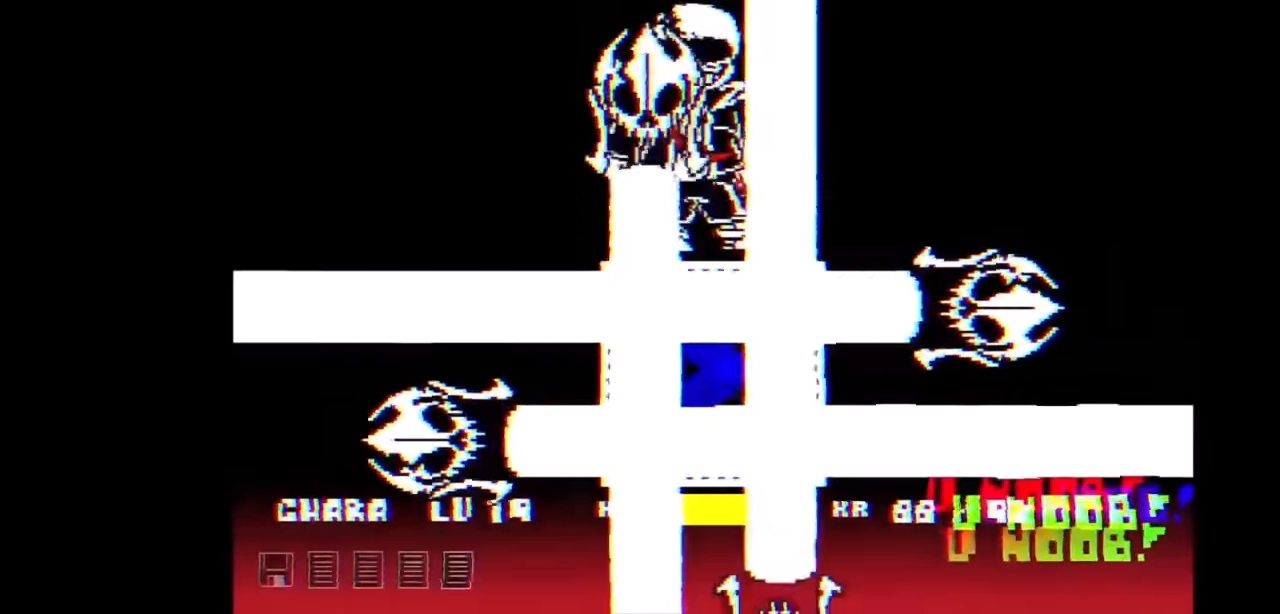
{"keys": [], "events": []}
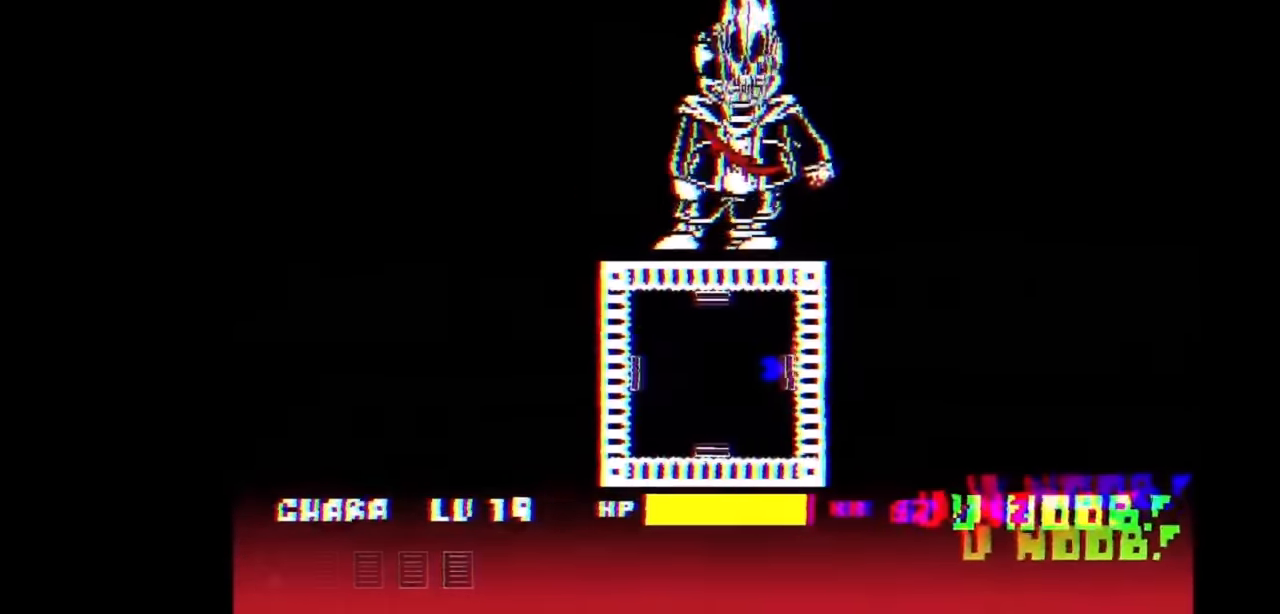
{"keys": [], "events": [[33, "left", "down"], [200, "left", "up"]]}
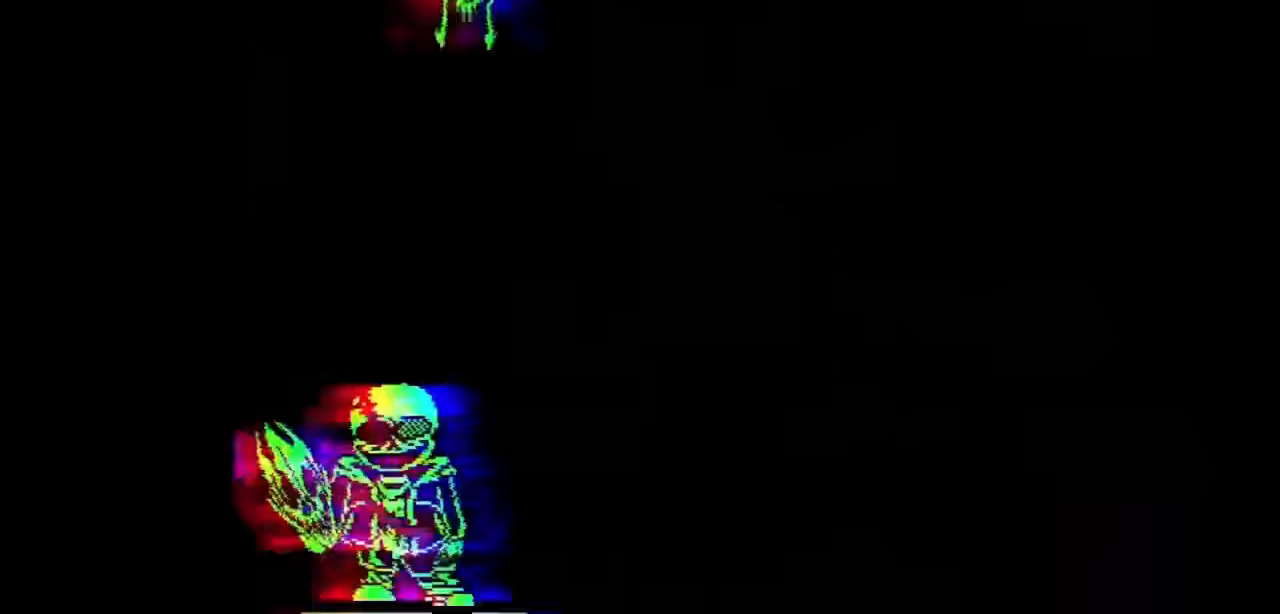
{"keys": [], "events": []}
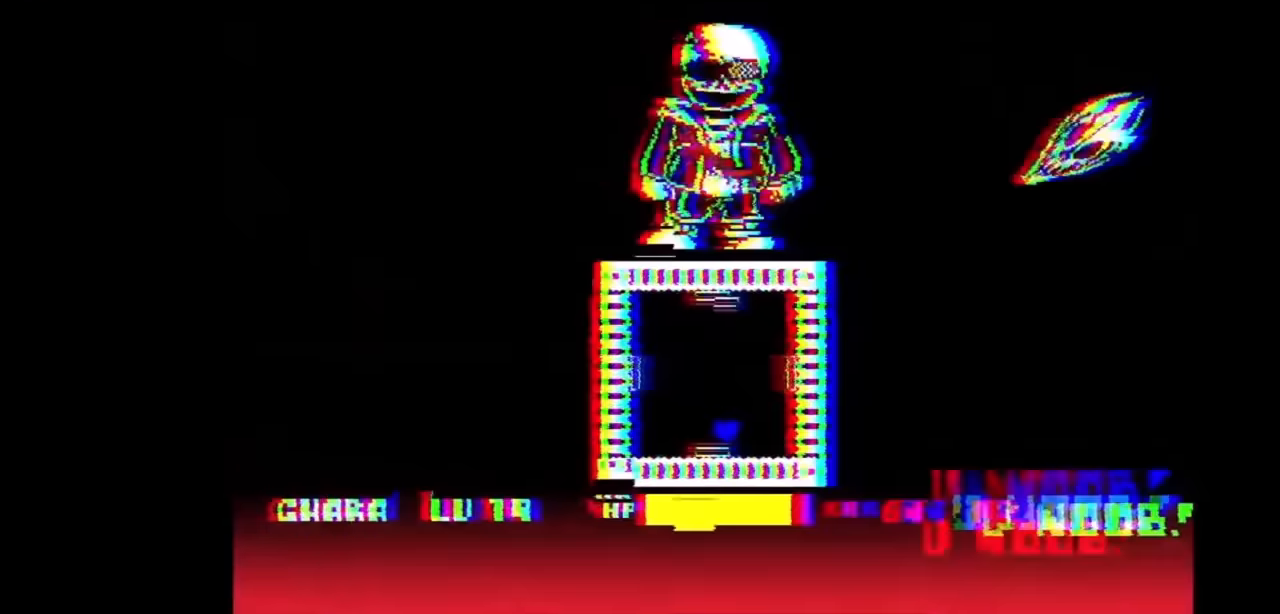
{"keys": [], "events": [[300, "left", "down"], [300, "right", "down"], [367, "right", "up"], [367, "up", "down"], [400, "left", "up"], [500, "up", "up"]]}
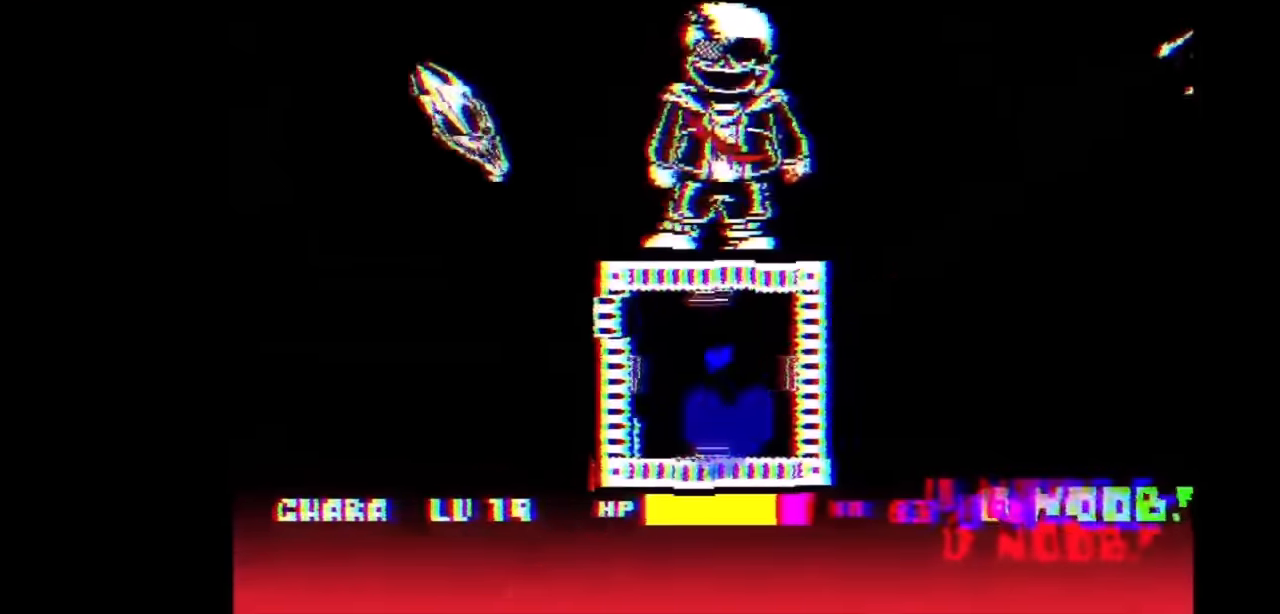
{"keys": [], "events": []}
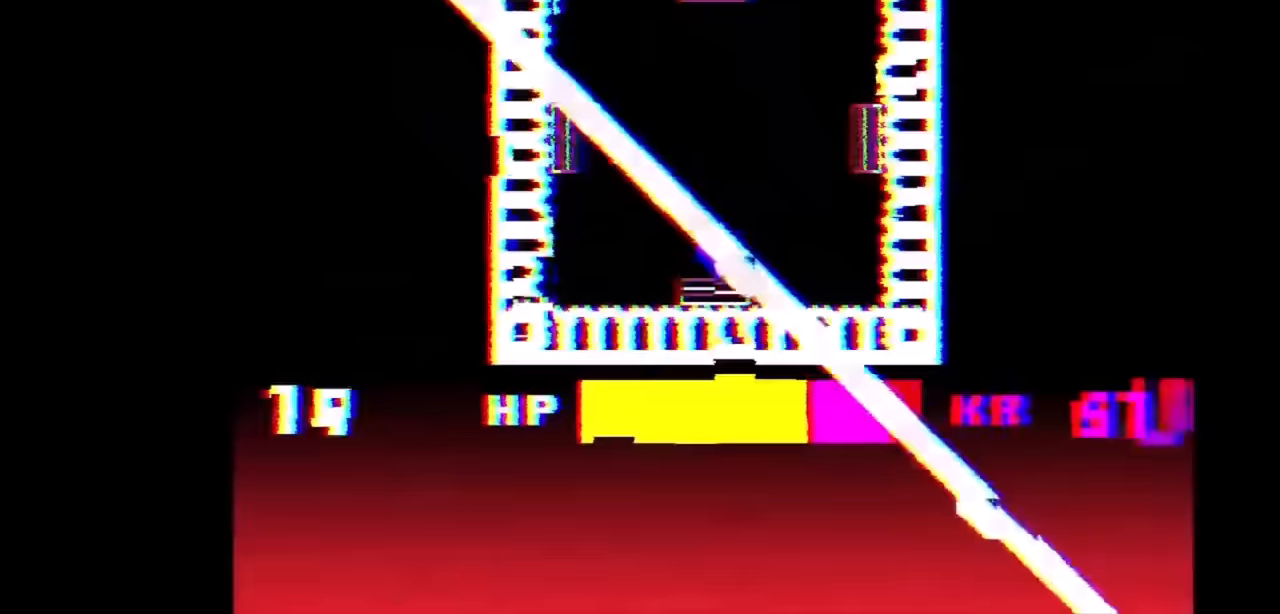
{"keys": ["up"], "events": [[400, "up", "down"]]}
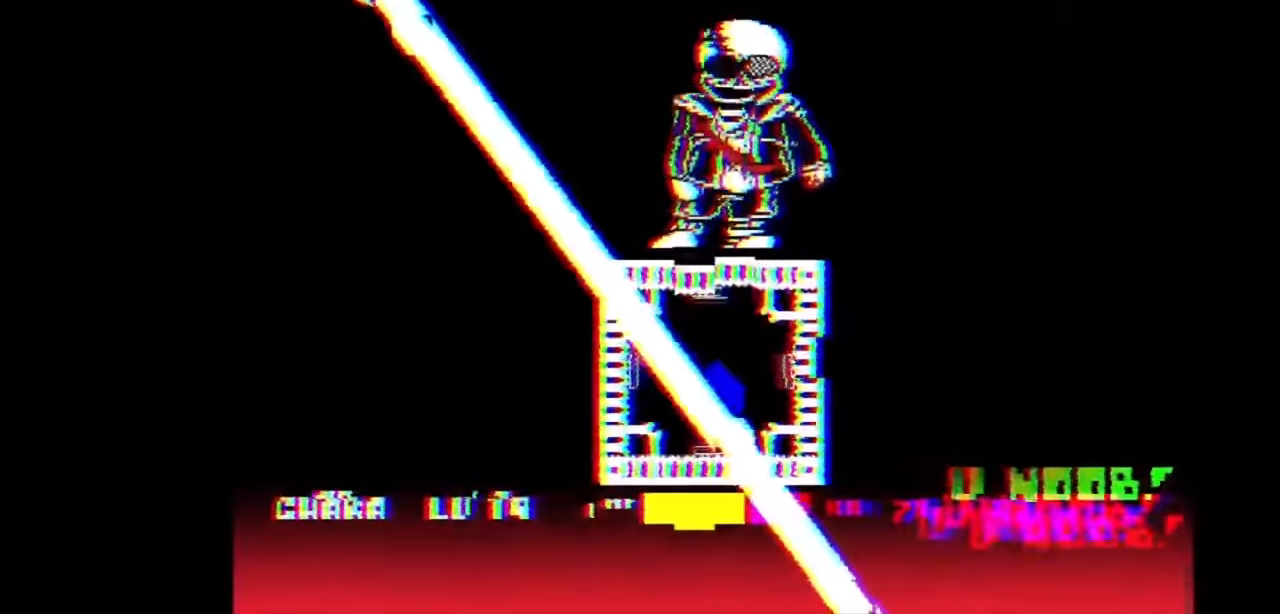
{"keys": [], "events": [[33, "up", "up"]]}
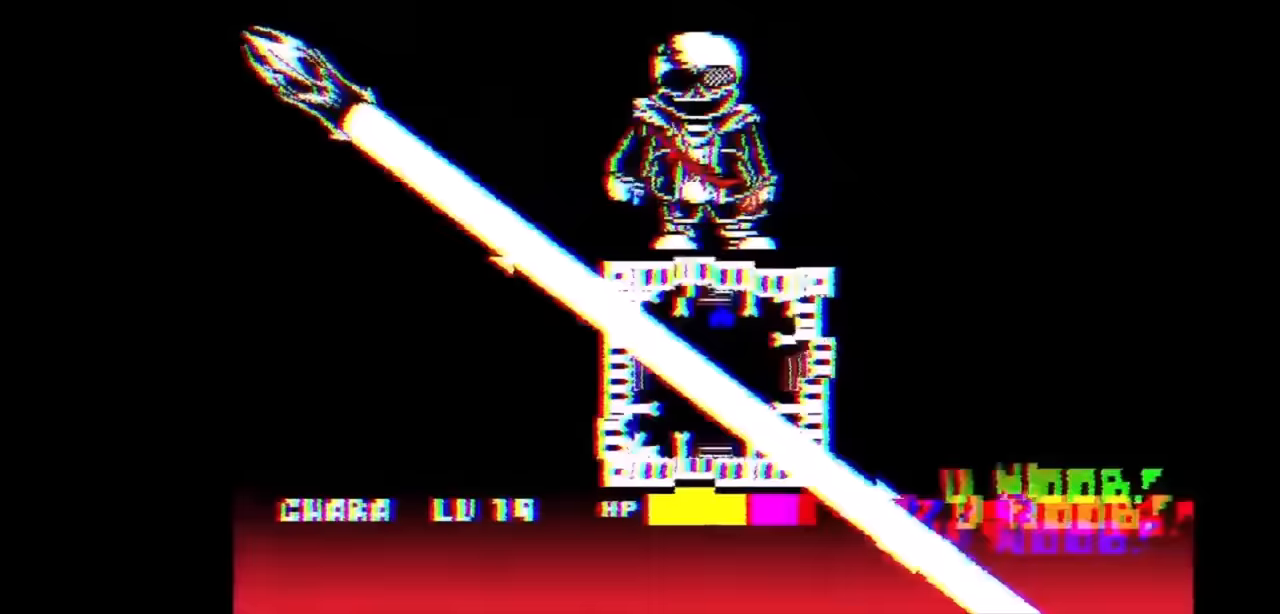
{"keys": [], "events": [[233, "down", "down"], [433, "down", "up"]]}
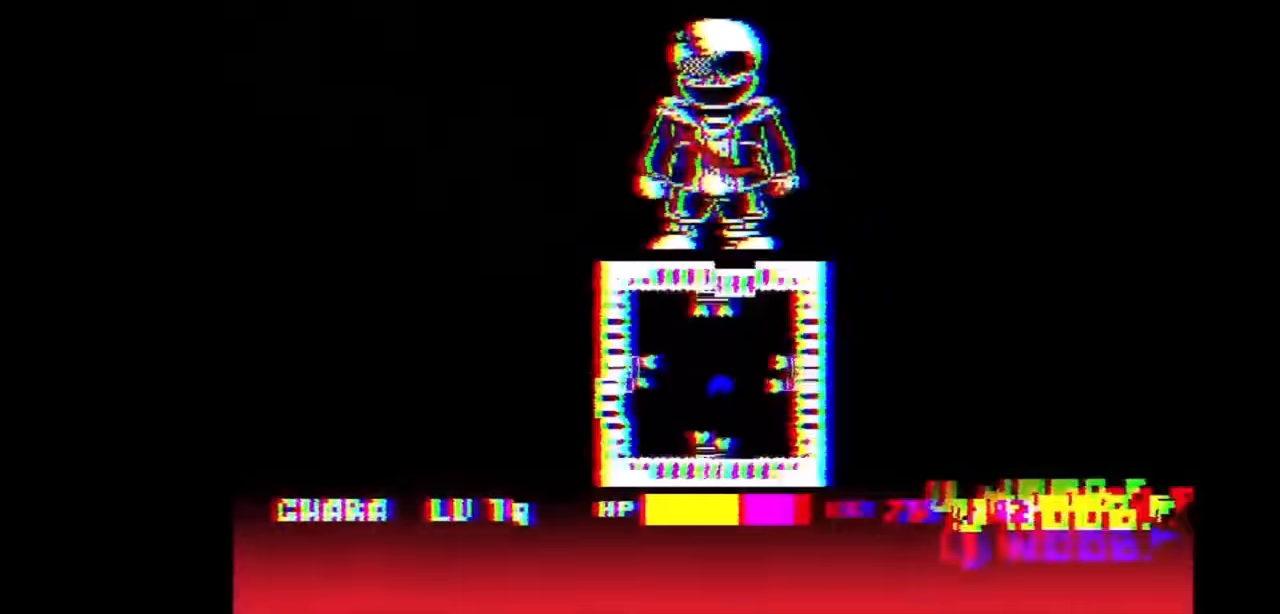
{"keys": [], "events": []}
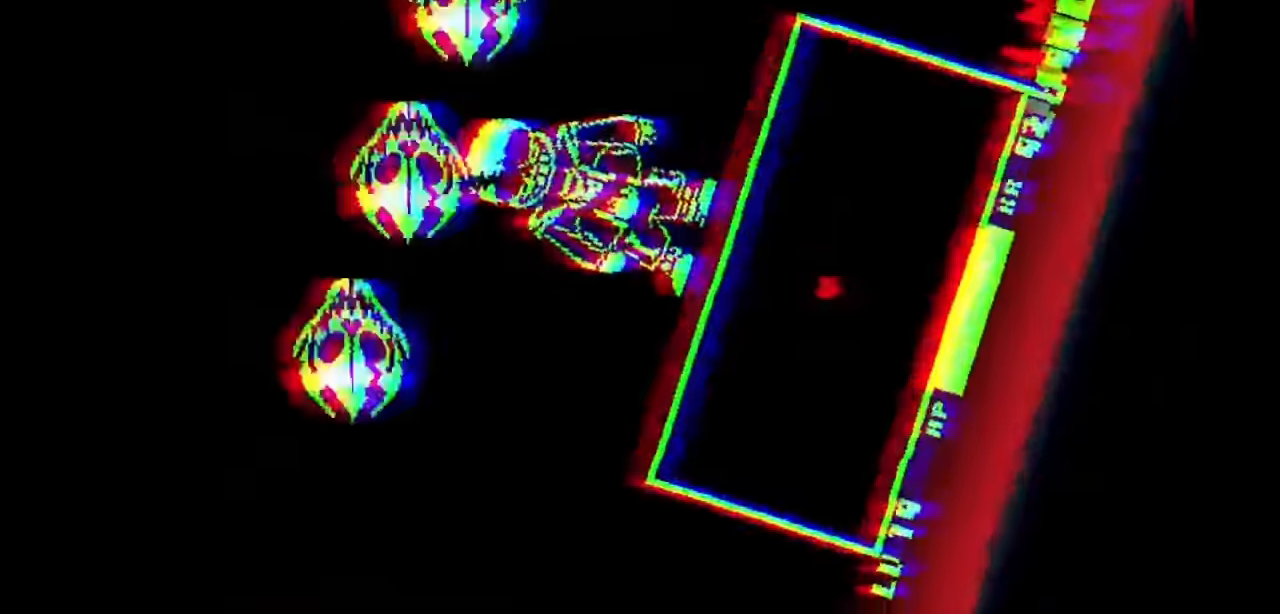
{"keys": ["down", "right"], "events": [[233, "down", "down"], [233, "right", "down"]]}
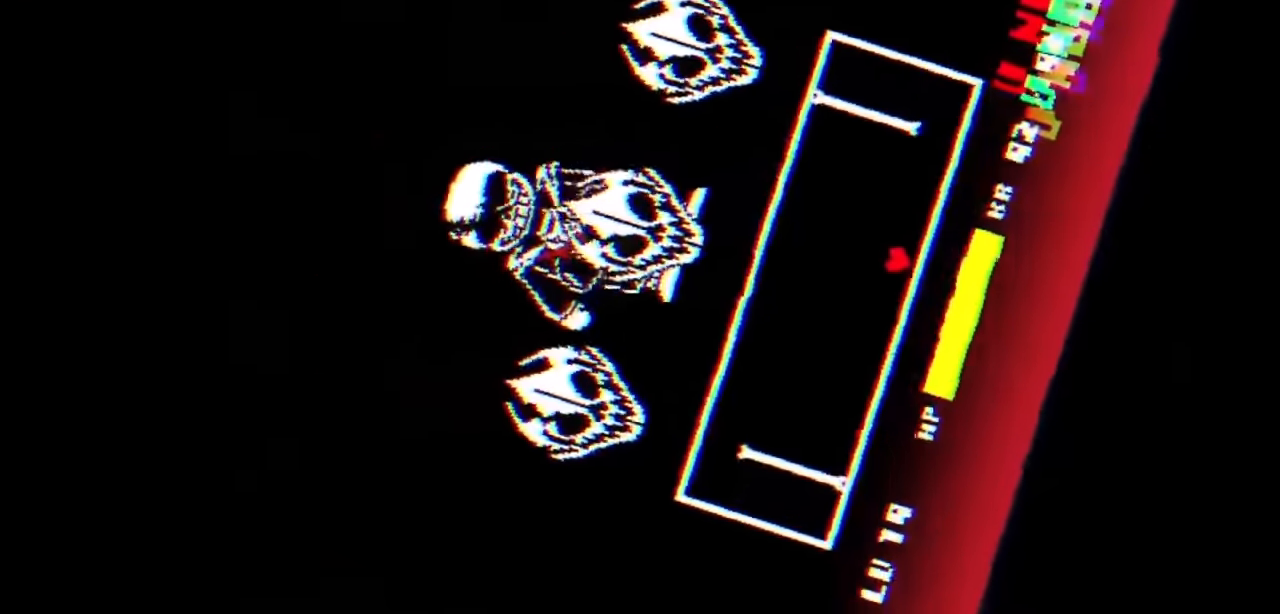
{"keys": ["up"], "events": [[33, "down", "up"], [267, "up", "down"], [333, "right", "up"]]}
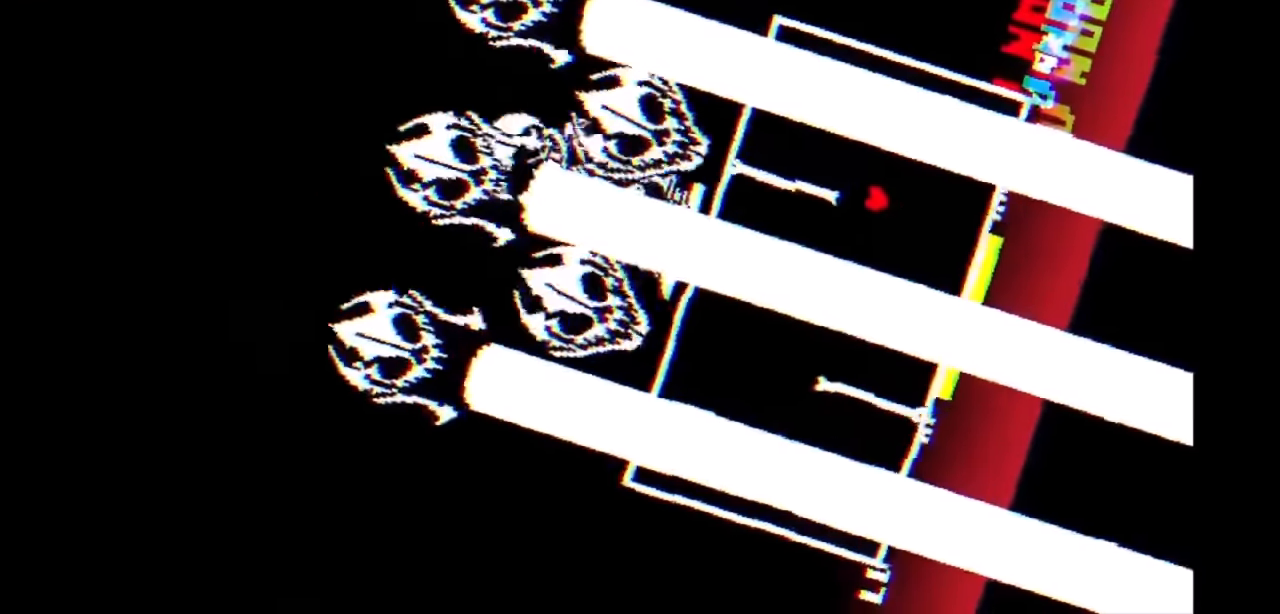
{"keys": ["left", "up"], "events": [[167, "left", "down"]]}
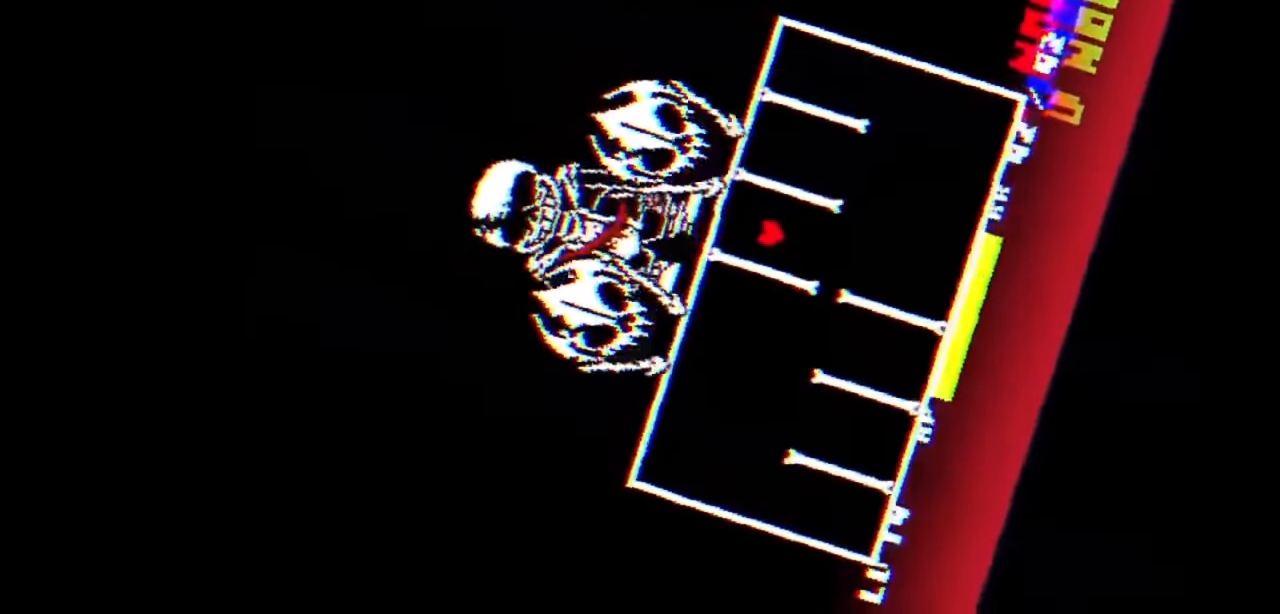
{"keys": ["left"], "events": [[167, "left", "up"], [167, "up", "up"], [367, "left", "down"]]}
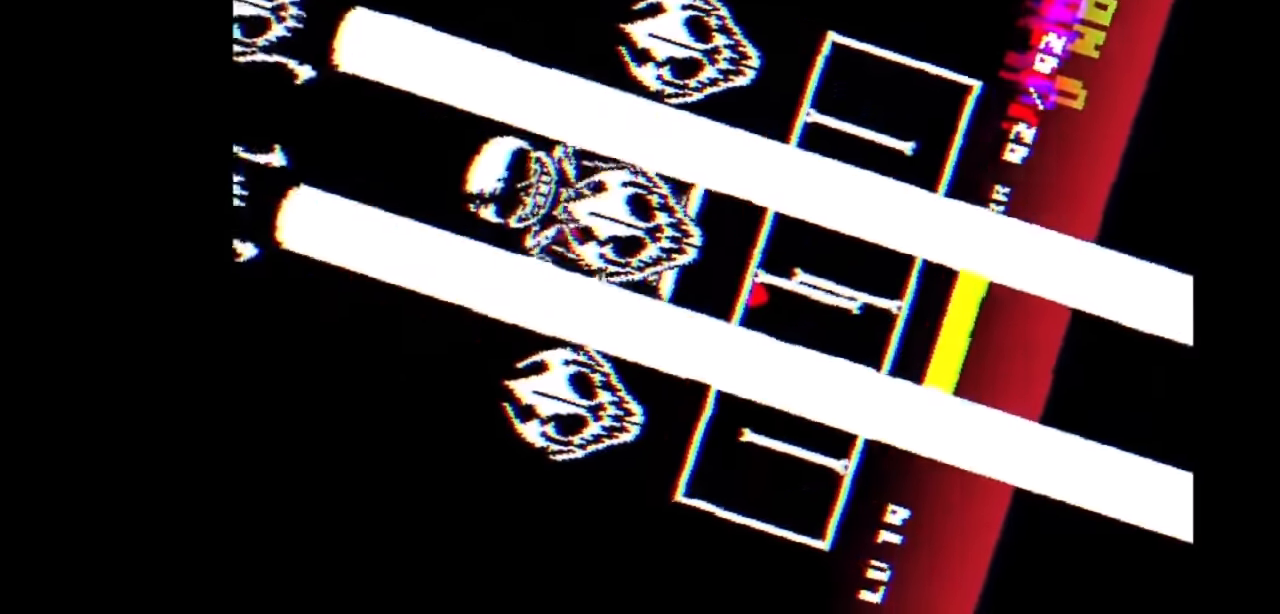
{"keys": [], "events": [[200, "down", "down"], [467, "left", "up"], [500, "down", "up"]]}
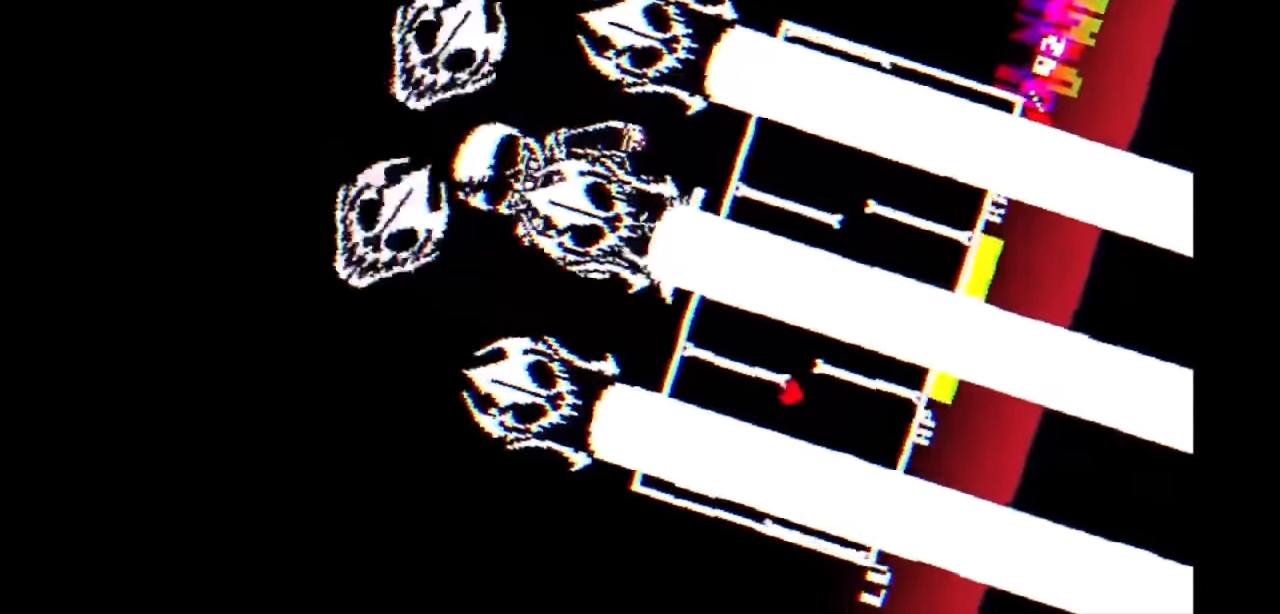
{"keys": ["down", "right"], "events": [[333, "down", "down"], [400, "right", "down"]]}
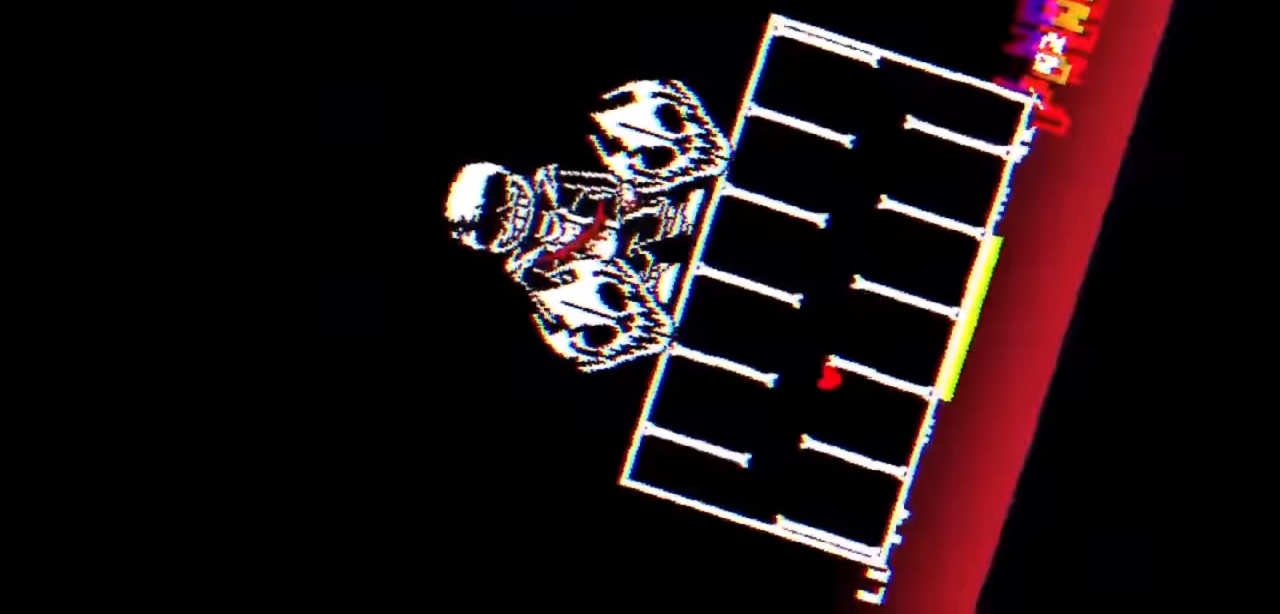
{"keys": ["down", "right"], "events": []}
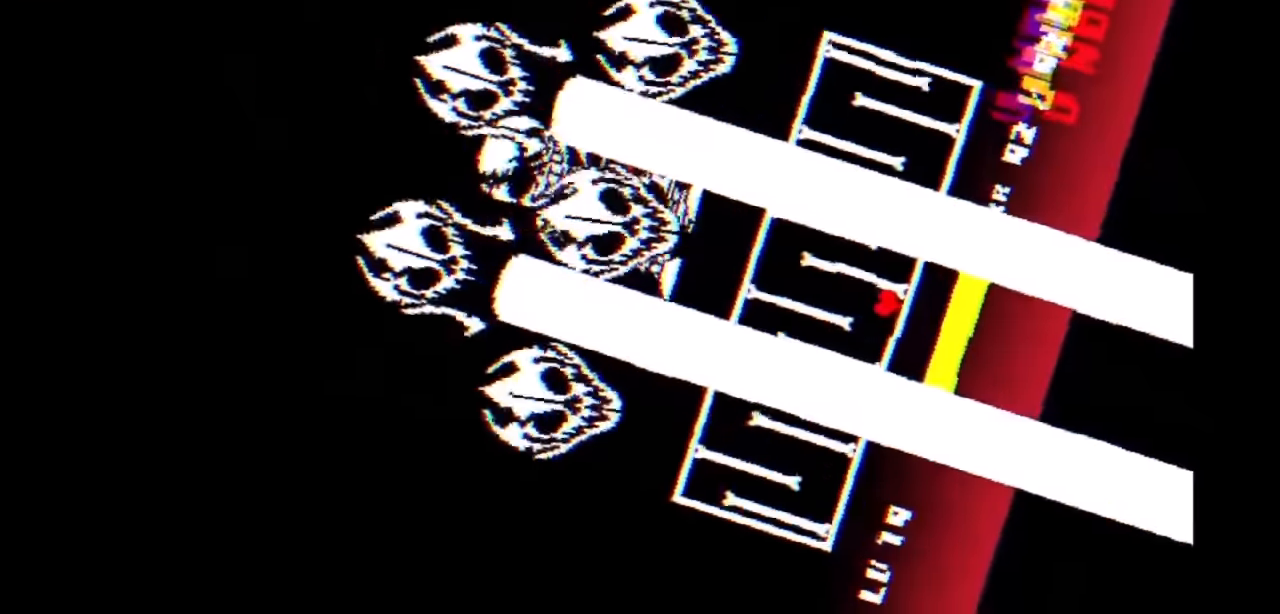
{"keys": ["right"], "events": [[133, "down", "up"], [200, "right", "up"], [433, "right", "down"]]}
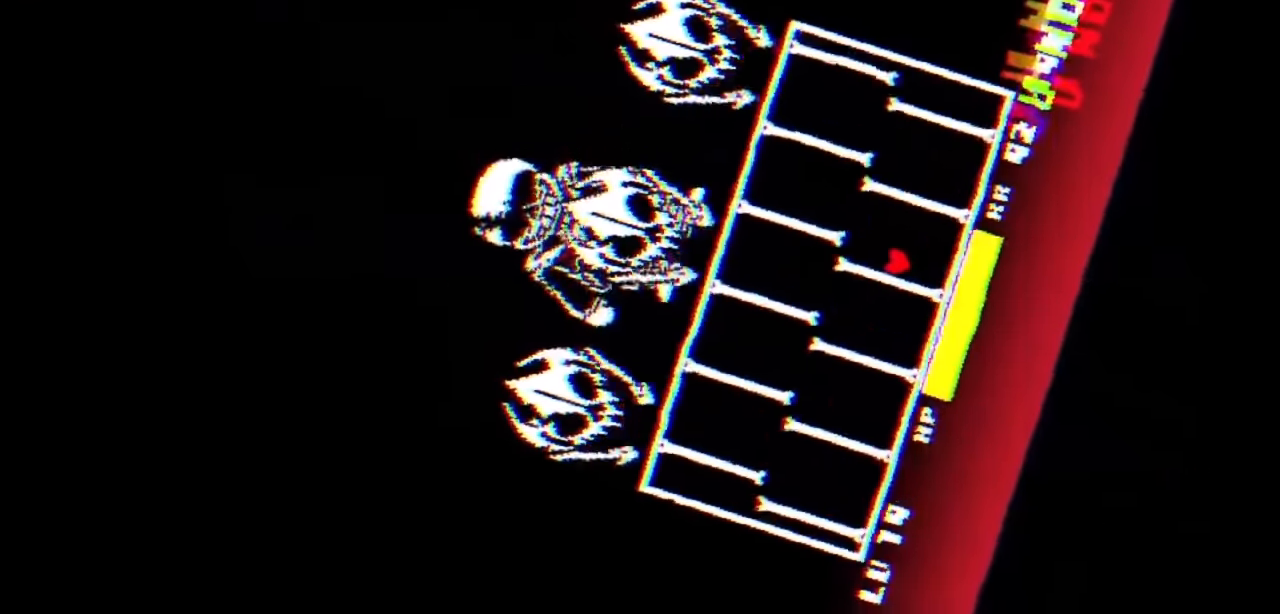
{"keys": ["right"], "events": []}
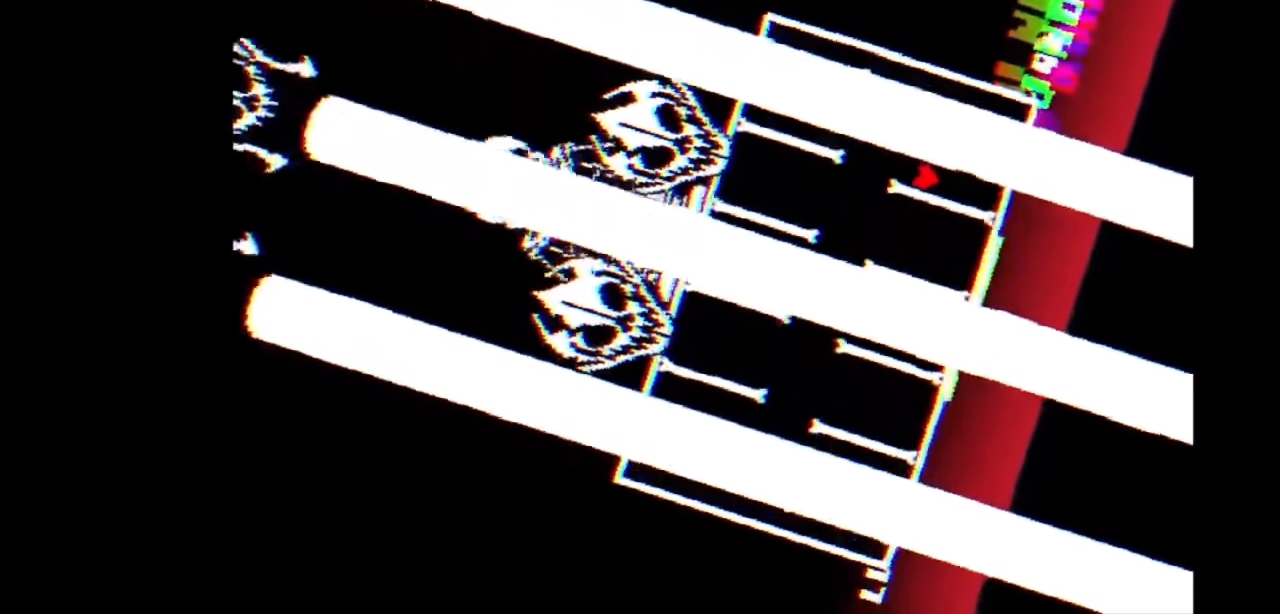
{"keys": ["up"], "events": [[367, "up", "down"], [500, "right", "up"]]}
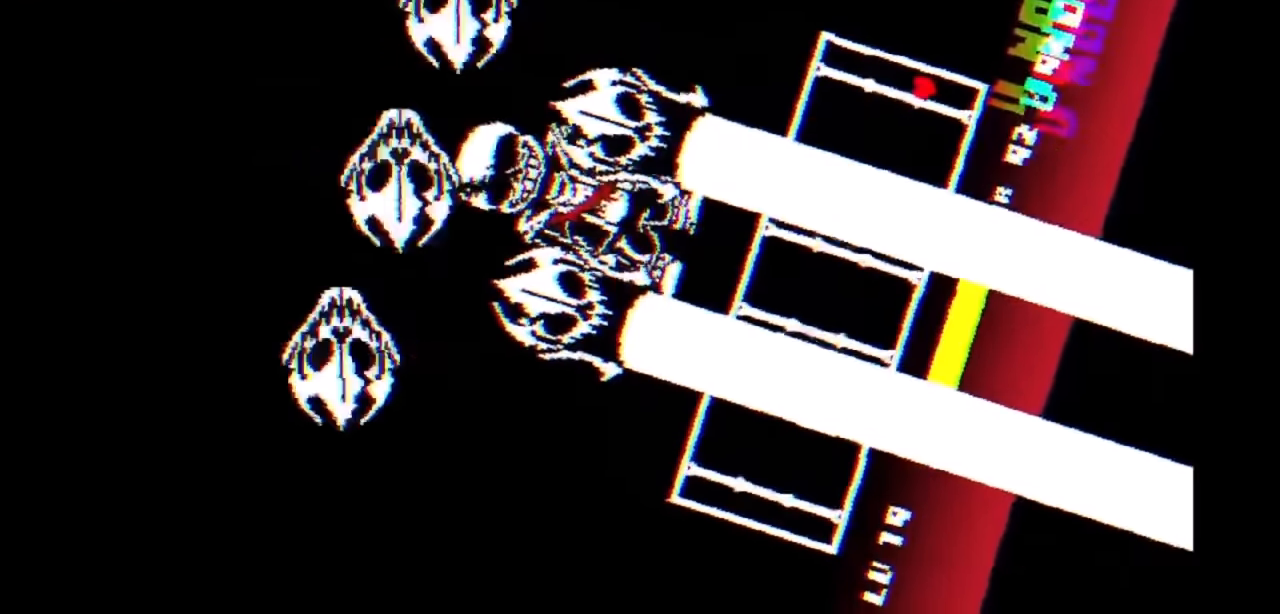
{"keys": ["left", "up"], "events": [[100, "left", "down"]]}
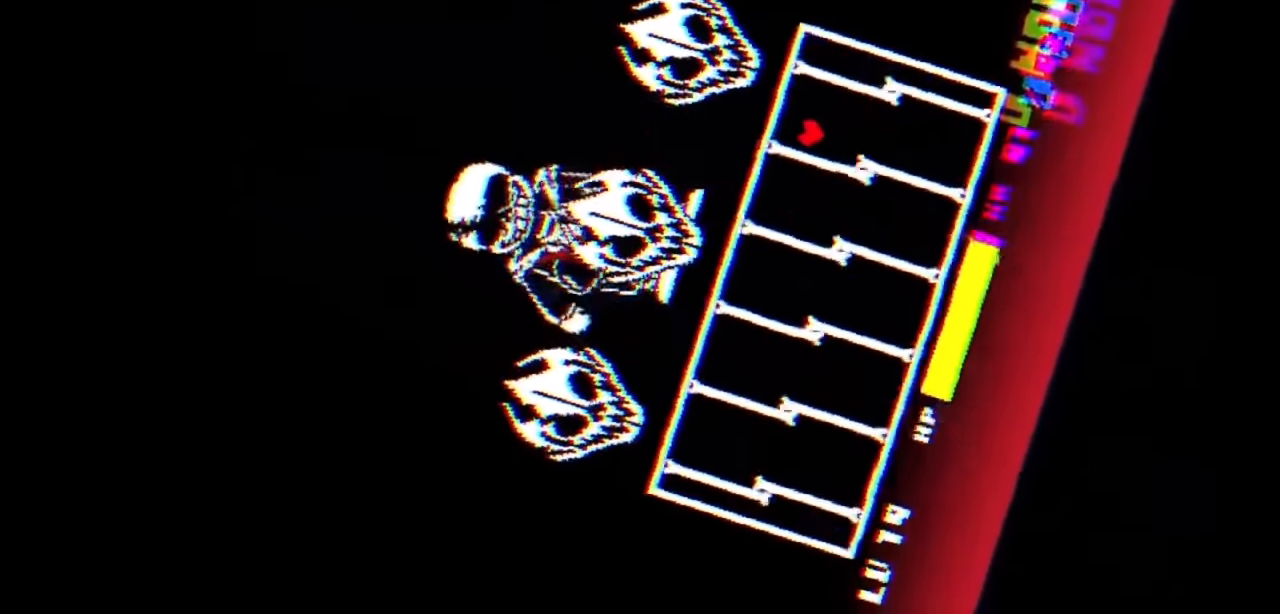
{"keys": ["left"], "events": [[167, "left", "up"], [167, "up", "up"], [300, "left", "down"]]}
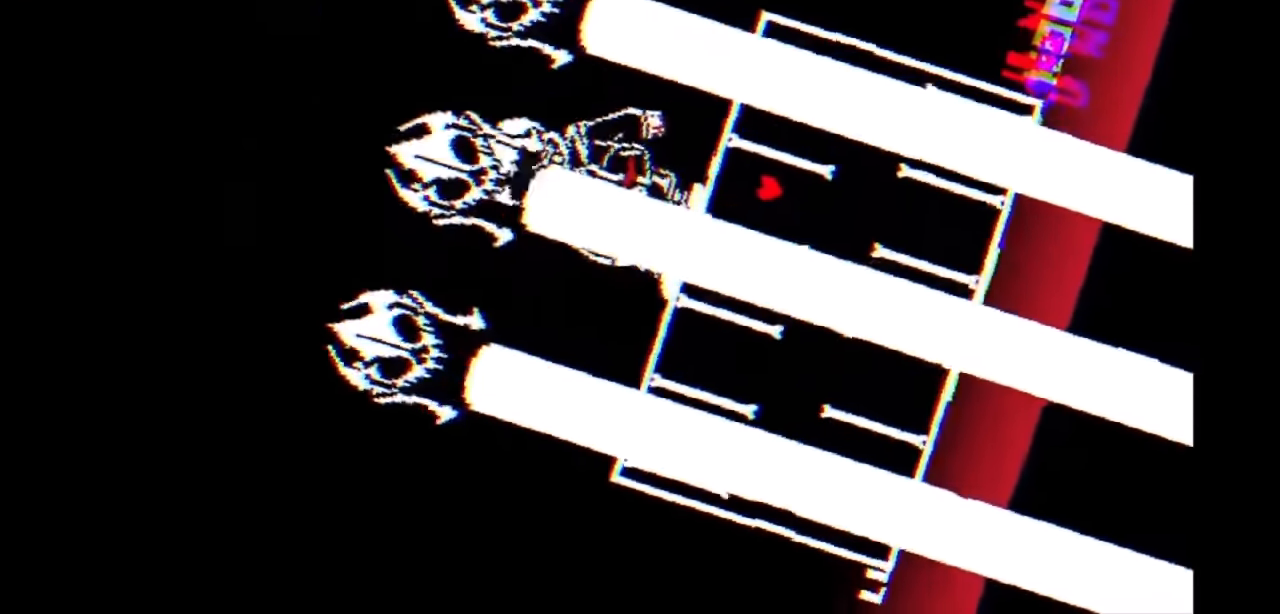
{"keys": ["left"], "events": []}
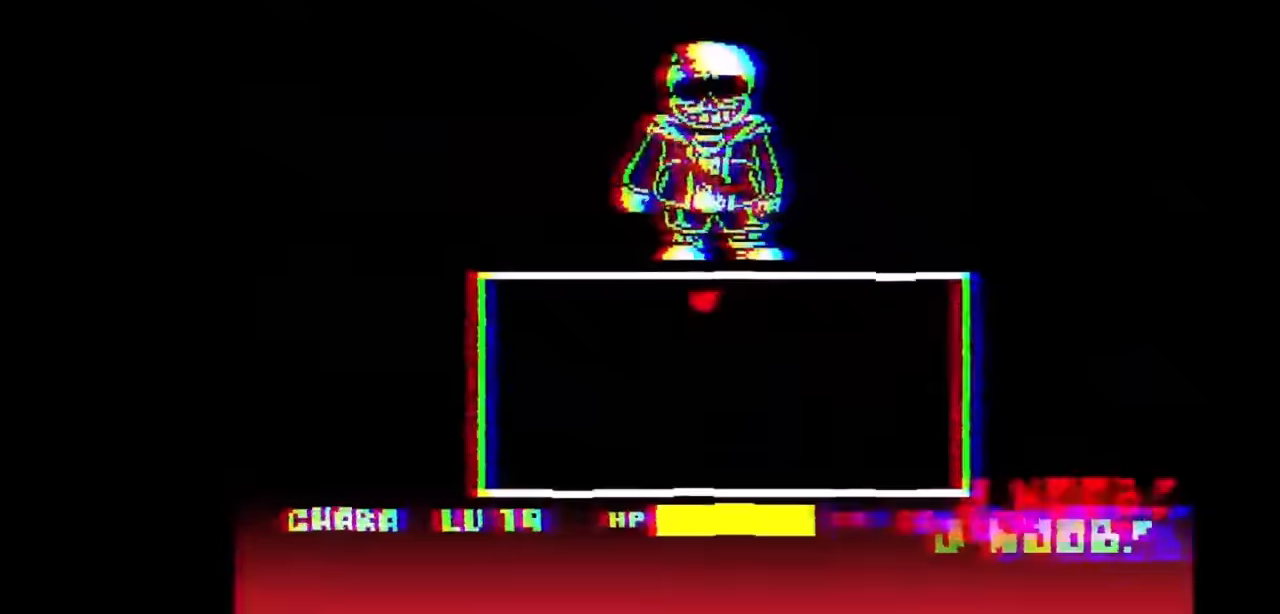
{"keys": ["right"], "events": [[233, "left", "up"], [500, "right", "down"]]}